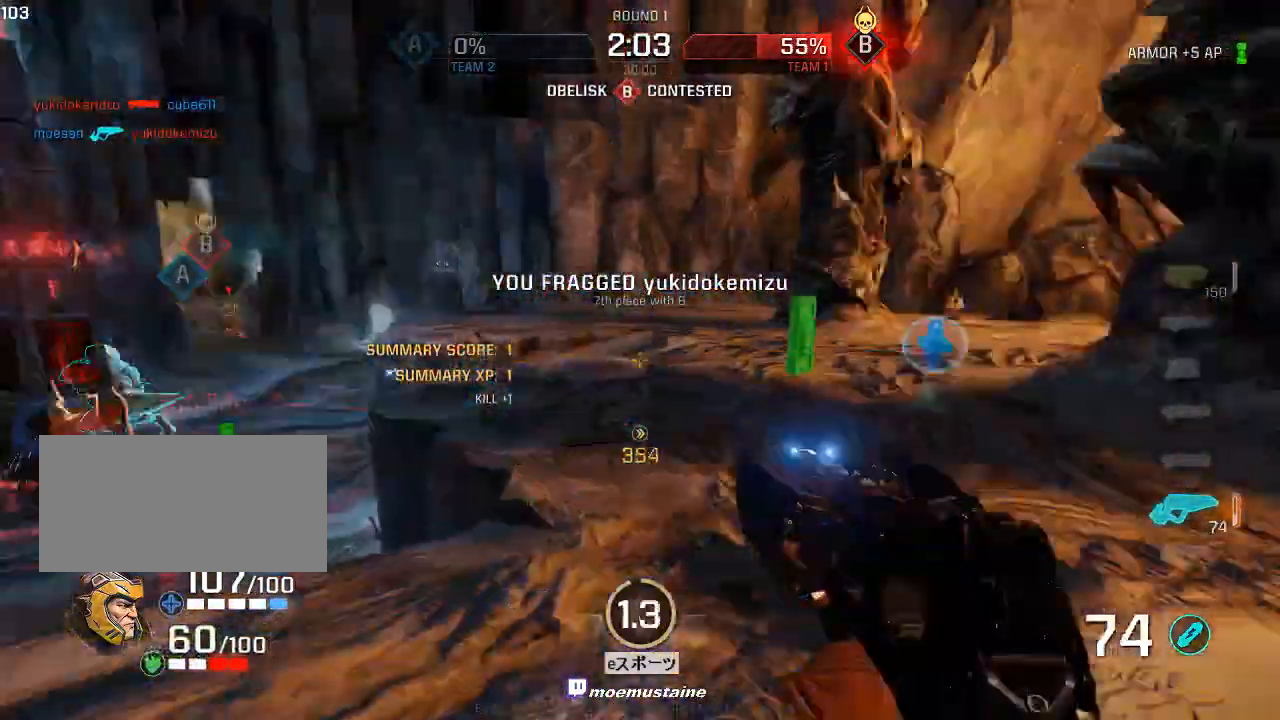
Gameplay with keyboard and mouse; each line is a JSON object with the keys and mouse buttons held at the frame after it. "events" lists presses ("down") and releases ("up") of "a", "caps_lock", "d", "e", "f", "q", "r", "s", "shift", "space", "tab", "w", "mouse_left", "mouse_wheel", "mouse_right" and "mouse_mb5" between this image and that frame as [ms after this image, input, new state], when the widget could be followed in between. "mouse_left", "mouse_wheel", "mouse_right", "mouse_mb5" = the "left", "wheel", "right", "mb5" buttons of the "mouse" list. No other keys are recorded. "wheel" means that the mouse wheel is clicked or scrolled. Mouse movement is not recorded.
{"keys": ["d", "w"], "mouse": [], "events": [[17, "w", "down"], [83, "d", "up"], [217, "d", "down"], [317, "d", "up"], [483, "d", "down"]]}
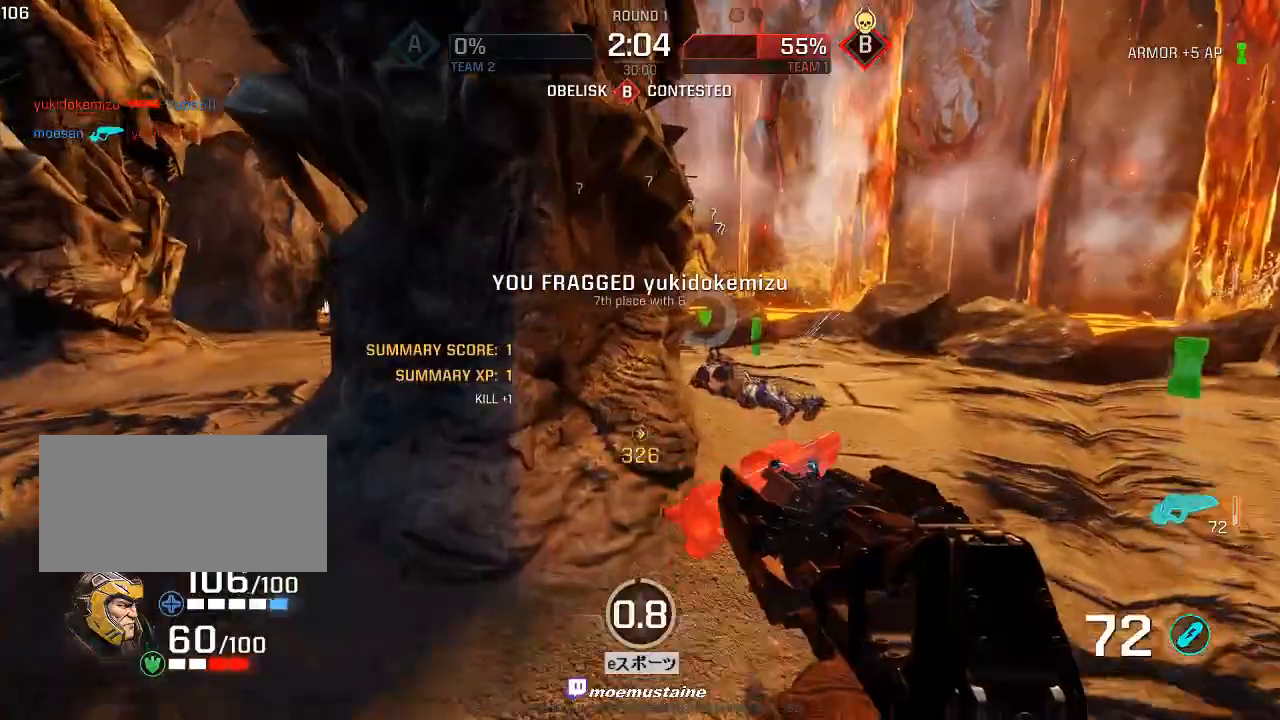
{"keys": ["a", "w"], "mouse": [], "events": [[83, "d", "up"], [133, "d", "down"], [183, "a", "down"], [233, "d", "up"], [250, "w", "up"], [350, "s", "down"], [433, "s", "up"], [500, "w", "down"]]}
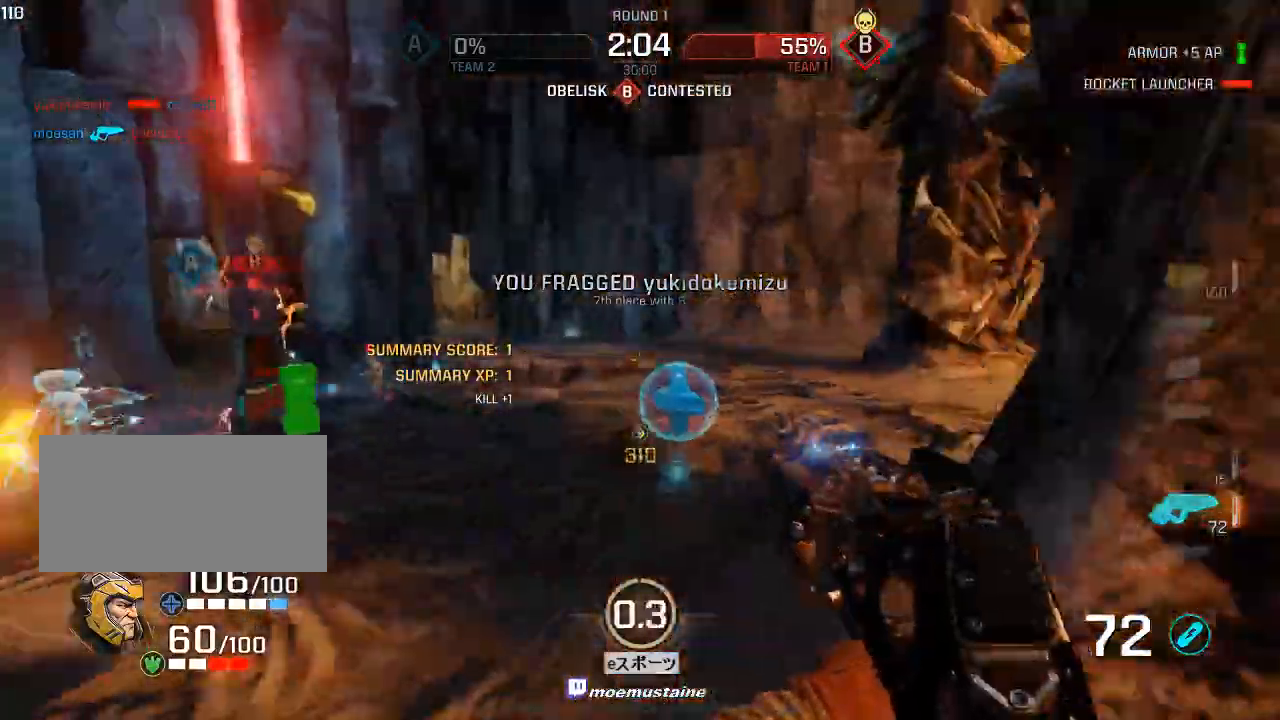
{"keys": ["s"], "mouse": [], "events": [[233, "w", "up"], [250, "d", "down"], [300, "a", "up"], [317, "s", "down"], [433, "d", "up"]]}
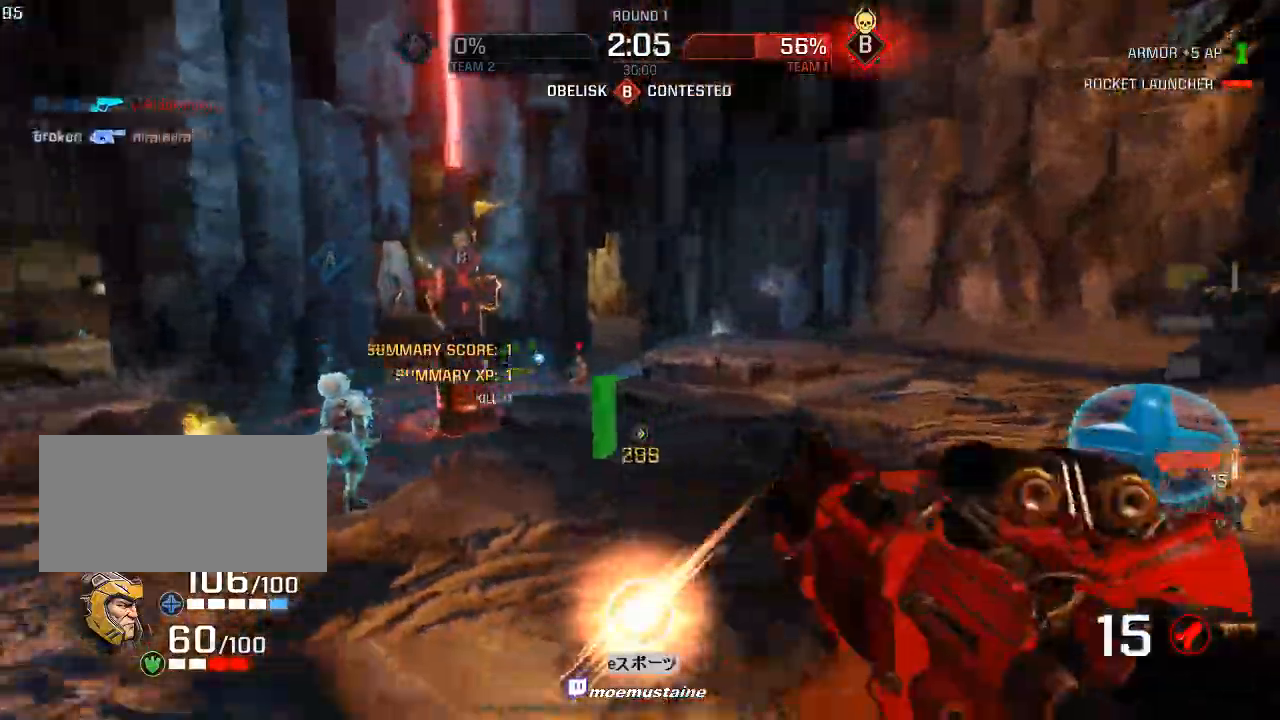
{"keys": ["w"], "mouse": [], "events": [[83, "mouse_left", "down"], [250, "a", "down"], [267, "mouse_left", "up"], [400, "s", "up"], [467, "w", "down"], [500, "a", "up"]]}
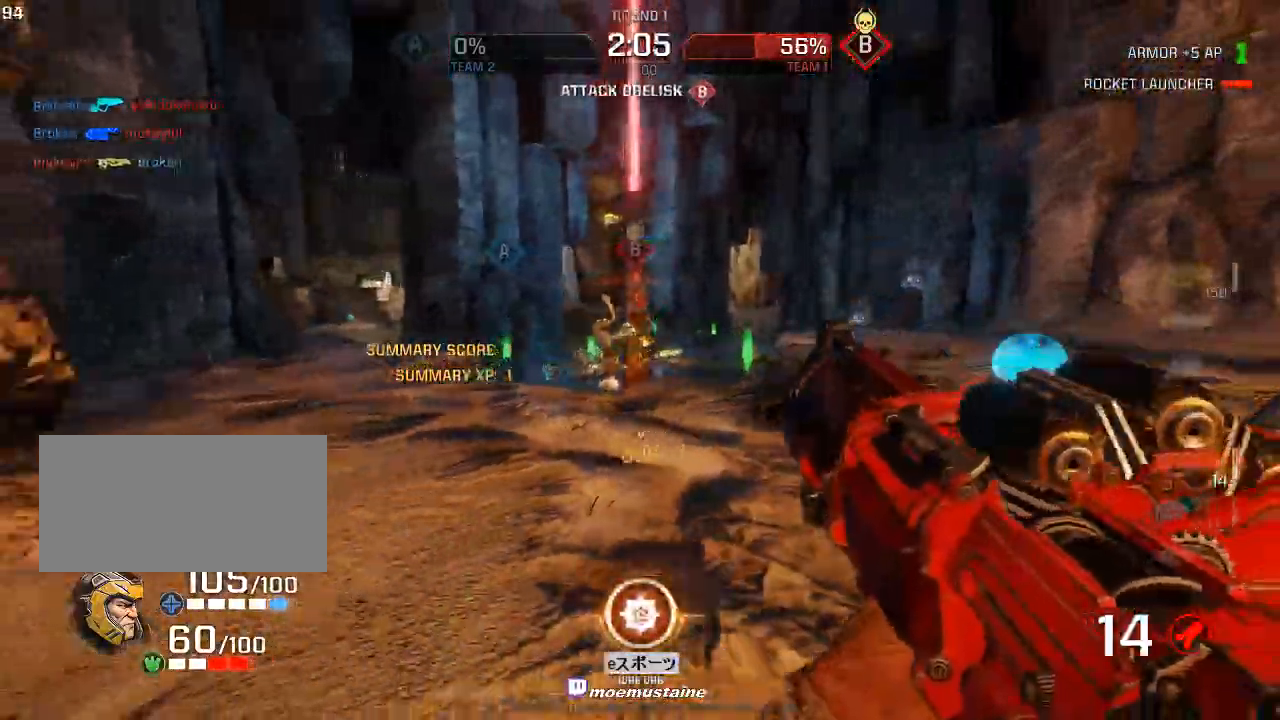
{"keys": ["d", "s"], "mouse": ["left"], "events": [[83, "a", "down"], [167, "d", "down"], [167, "w", "up"], [183, "a", "up"], [217, "s", "down"], [317, "mouse_left", "down"], [433, "d", "up"], [467, "d", "down"]]}
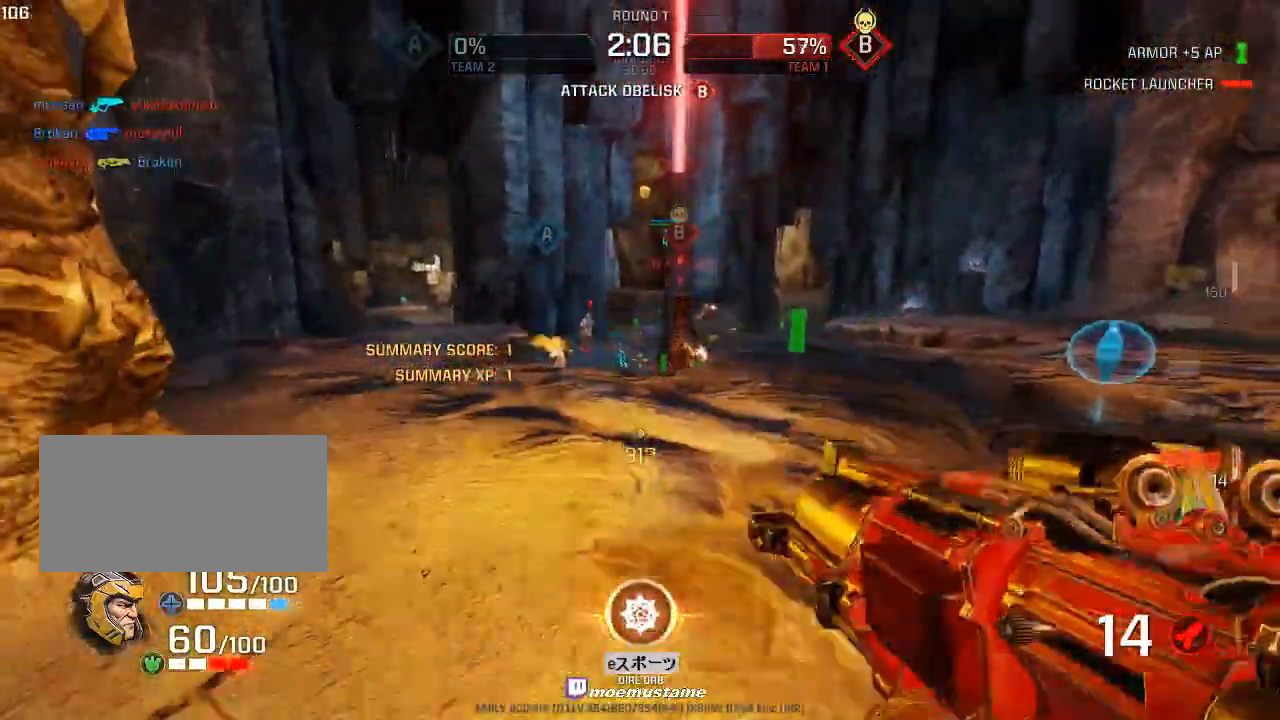
{"keys": ["d", "w"], "mouse": [], "events": [[33, "mouse_left", "up"], [167, "s", "up"], [233, "w", "down"], [317, "d", "up"], [483, "d", "down"]]}
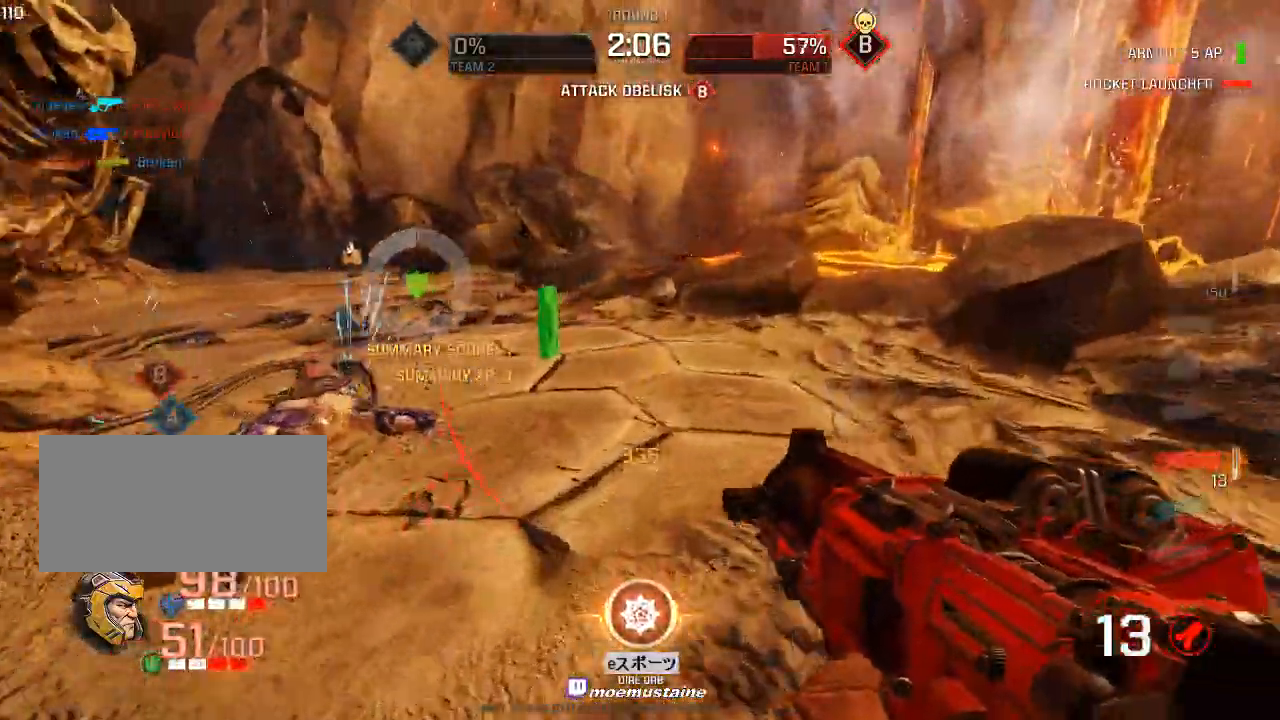
{"keys": ["d", "w"], "mouse": [], "events": [[150, "d", "up"], [217, "d", "down"], [300, "w", "up"], [450, "w", "down"]]}
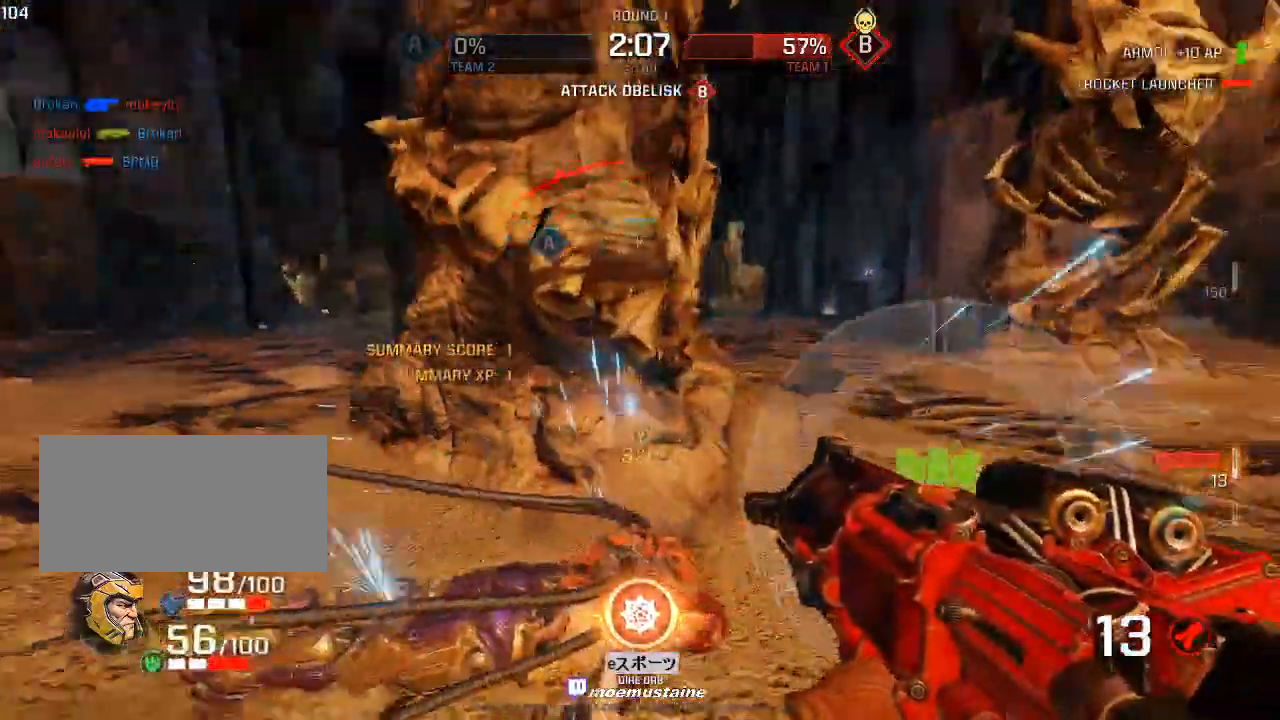
{"keys": ["d", "s"], "mouse": [], "events": [[233, "d", "up"], [250, "a", "down"], [300, "d", "down"], [350, "a", "up"], [350, "w", "up"], [450, "s", "down"]]}
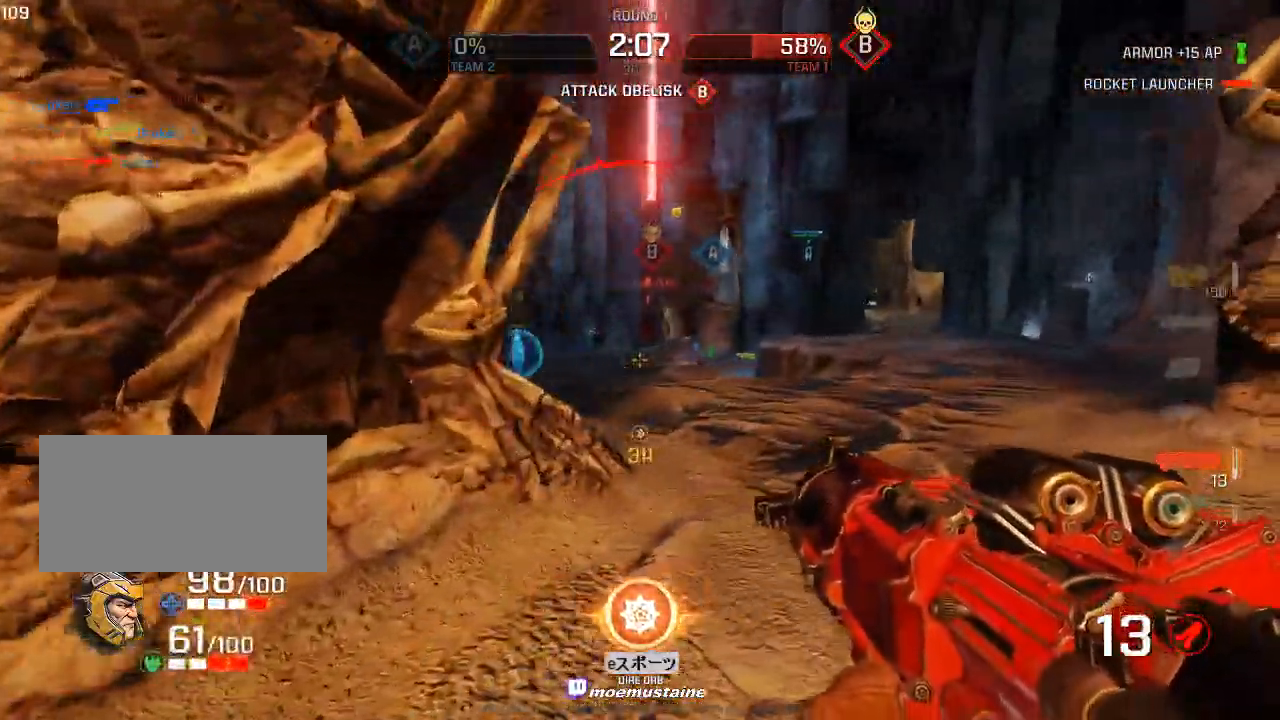
{"keys": ["d", "w"], "mouse": []}
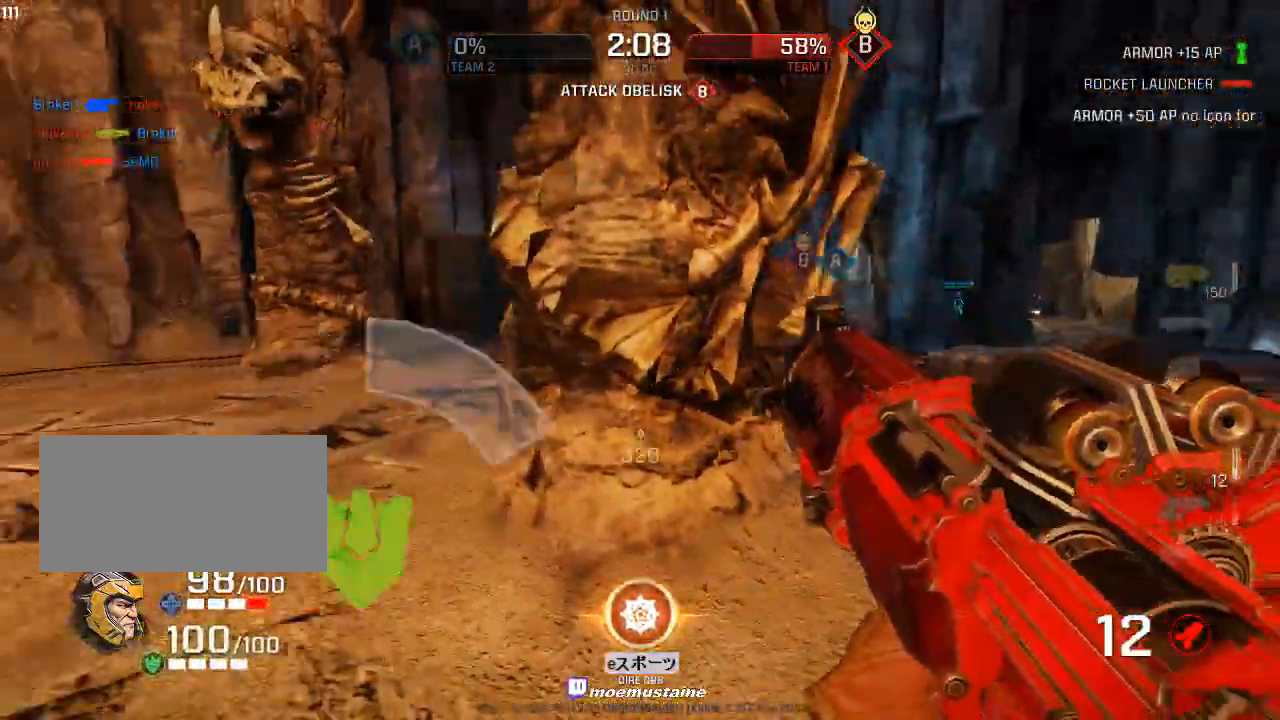
{"keys": ["w"], "mouse": []}
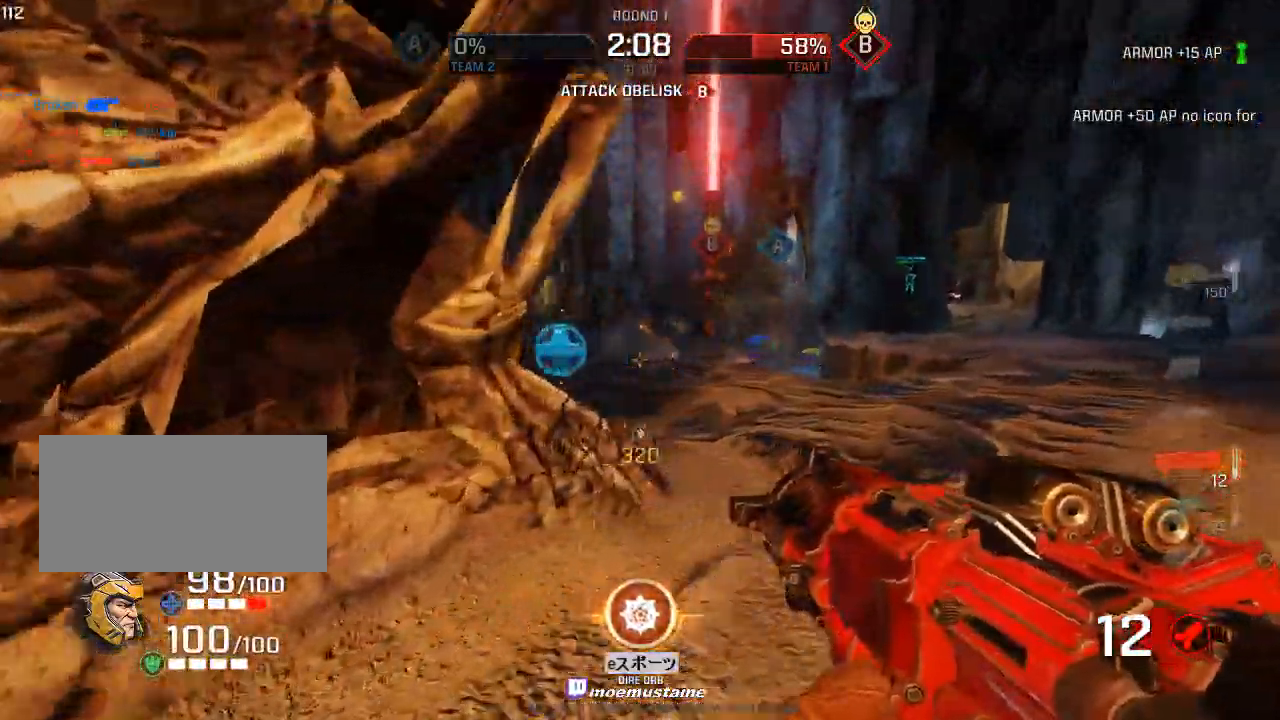
{"keys": ["a", "s"], "mouse": ["left"], "events": [[67, "d", "down"], [183, "d", "up"], [267, "d", "down"], [383, "a", "down"], [417, "d", "up"], [433, "w", "up"], [483, "s", "down"], [500, "mouse_left", "down"]]}
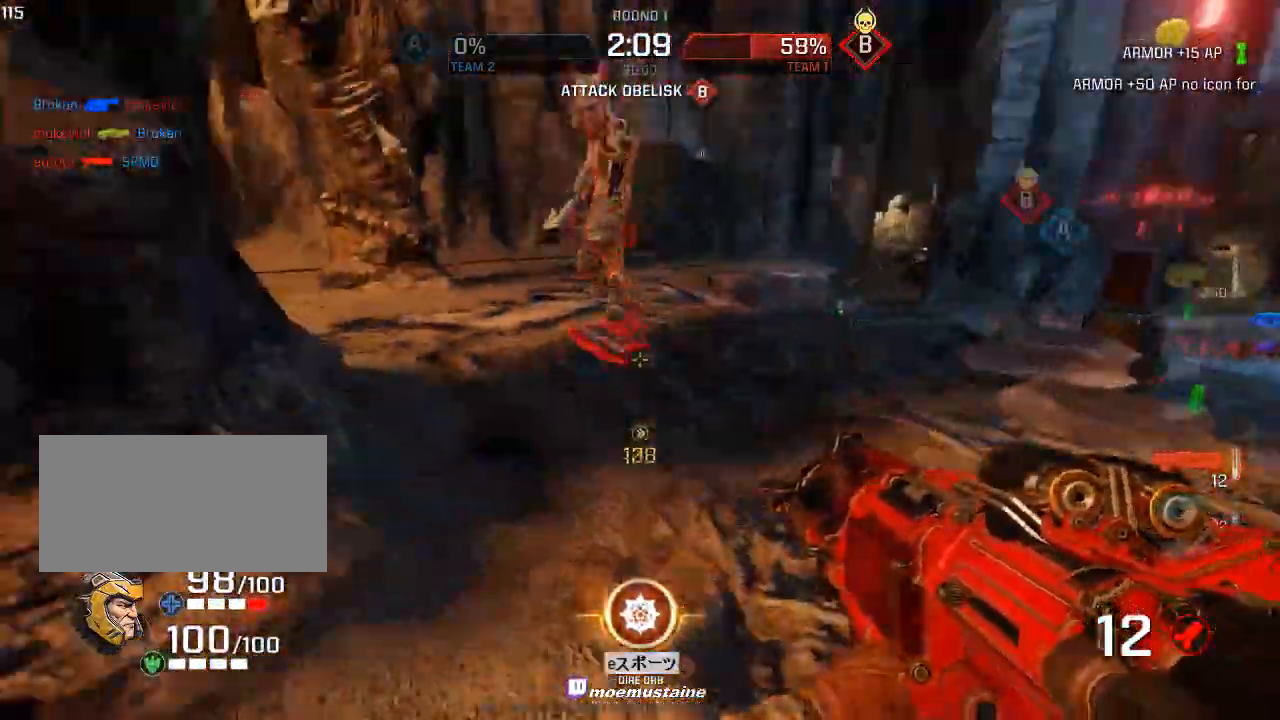
{"keys": ["a", "s"], "mouse": []}
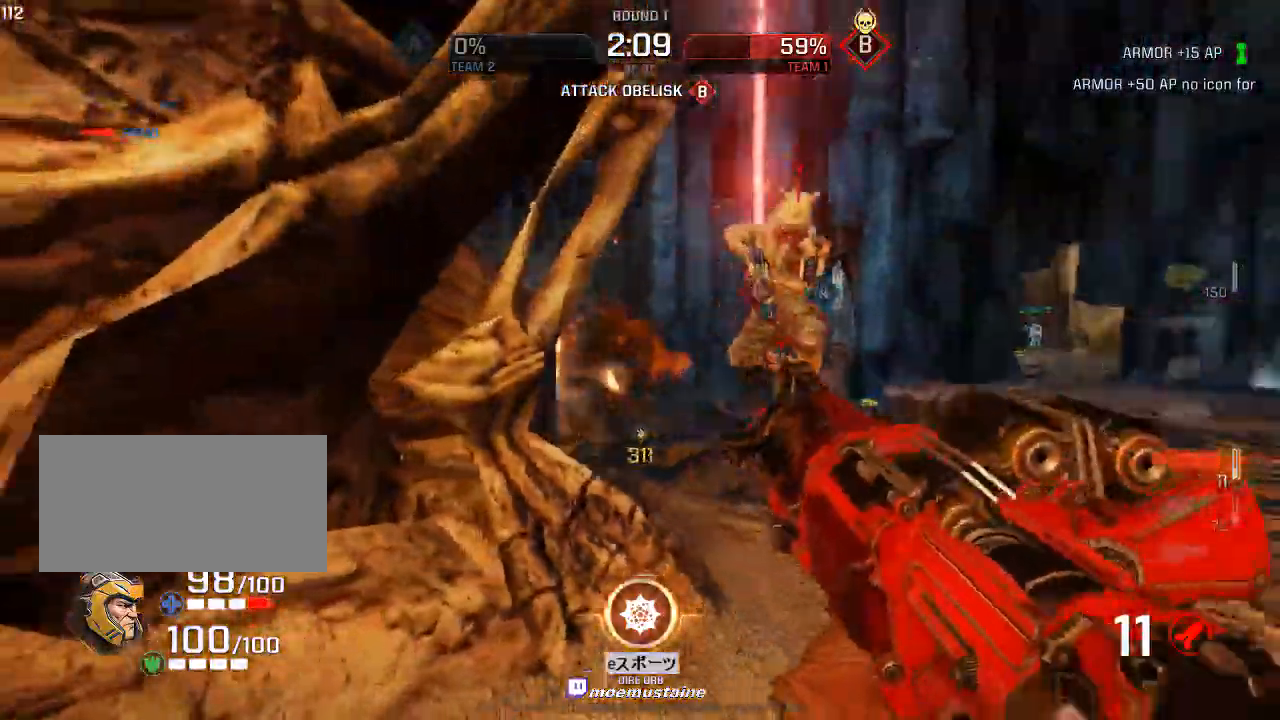
{"keys": ["d"], "mouse": [], "events": [[117, "mouse_right", "down"], [150, "mouse_right", "up"], [217, "mouse_left", "down"], [233, "s", "up"], [350, "mouse_left", "up"], [400, "mouse_right", "down"], [450, "d", "down"], [450, "mouse_right", "up"], [500, "a", "up"]]}
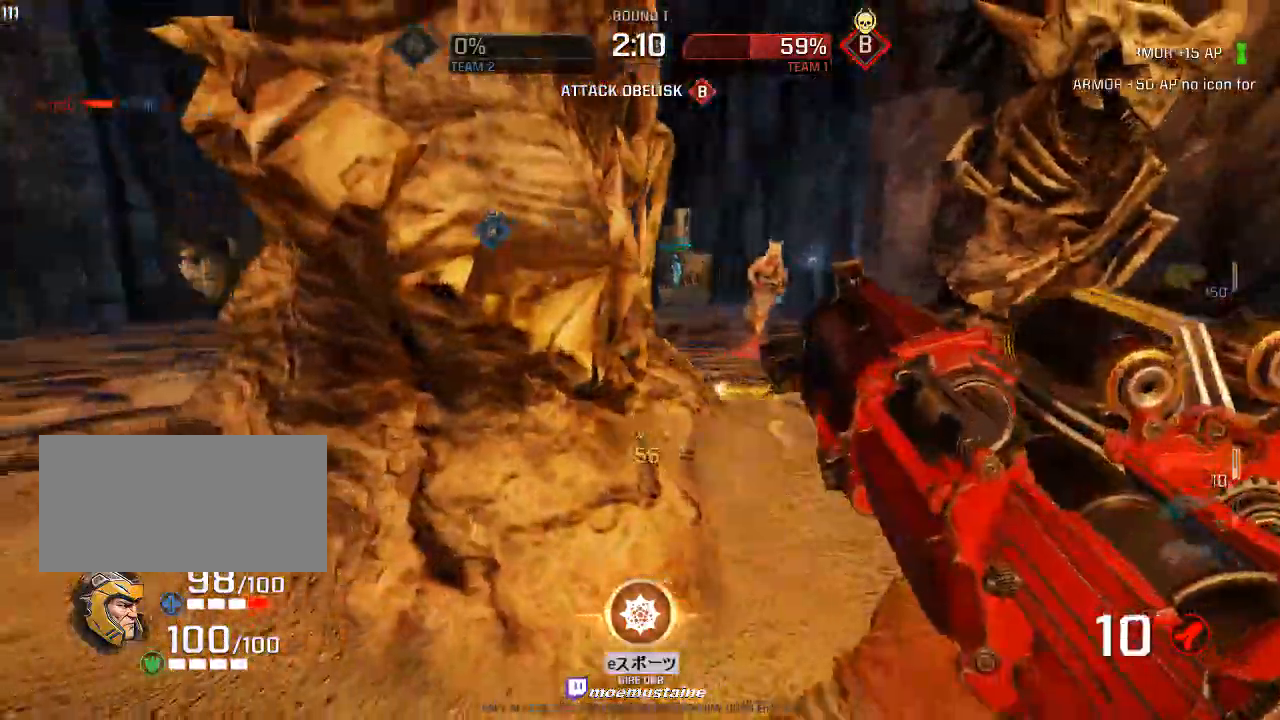
{"keys": ["a", "w"], "mouse": [], "events": [[133, "w", "down"], [433, "a", "down"], [433, "d", "up"]]}
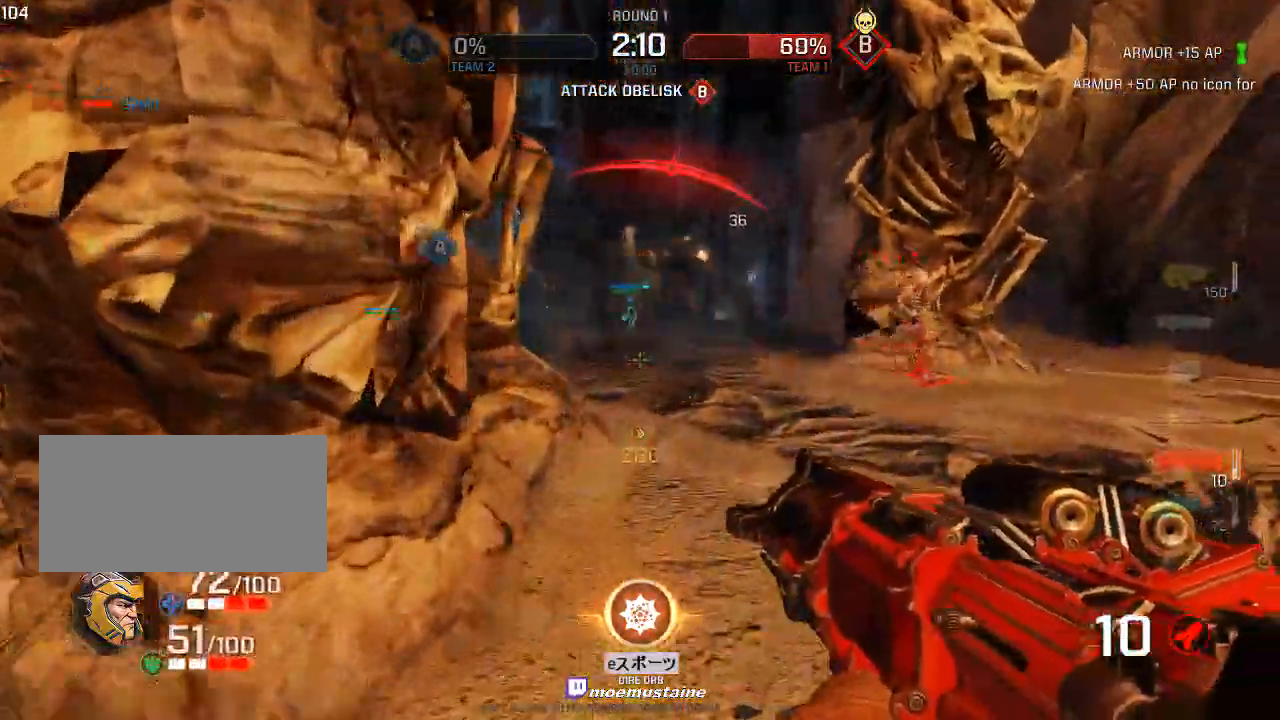
{"keys": ["d"], "mouse": [], "events": [[17, "w", "up"], [67, "s", "down"], [100, "mouse_left", "down"], [167, "mouse_mb5", "down"], [250, "mouse_left", "up"], [250, "mouse_mb5", "up"], [417, "s", "up"], [450, "a", "up"], [450, "d", "down"]]}
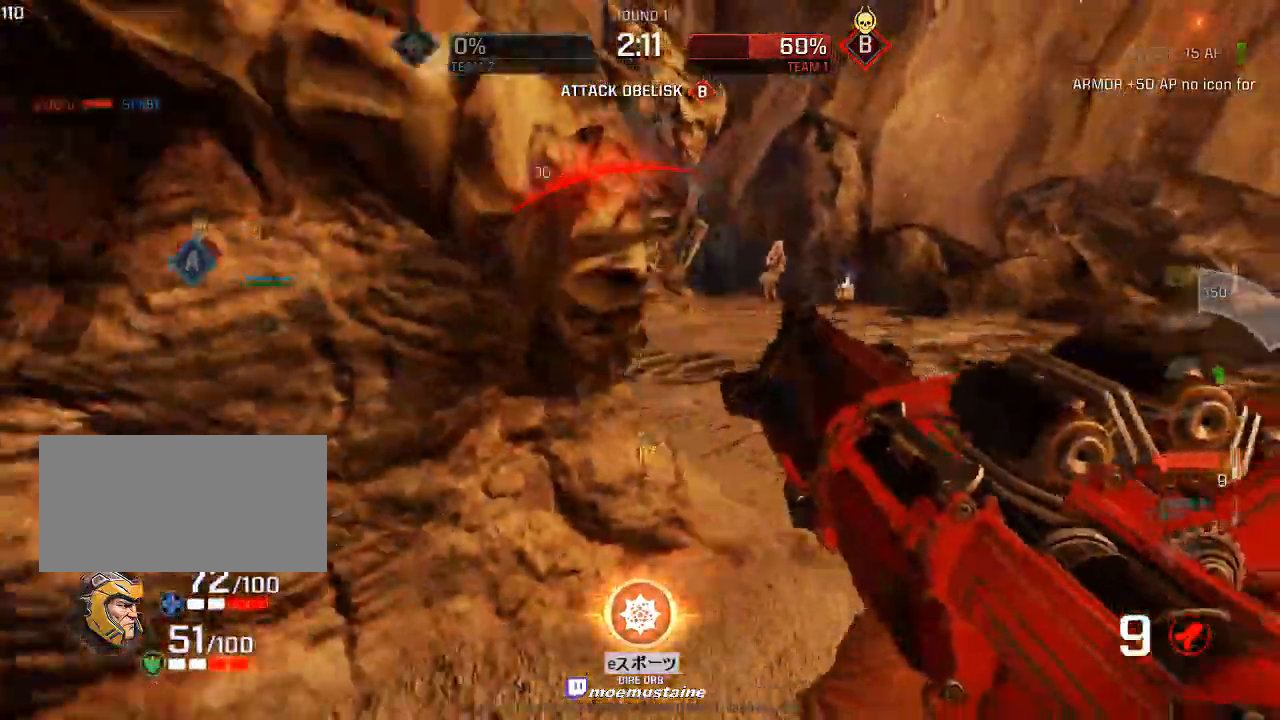
{"keys": ["a", "w"], "mouse": [], "events": [[133, "w", "down"], [283, "q", "down"], [367, "q", "up"], [467, "a", "down"], [467, "d", "up"]]}
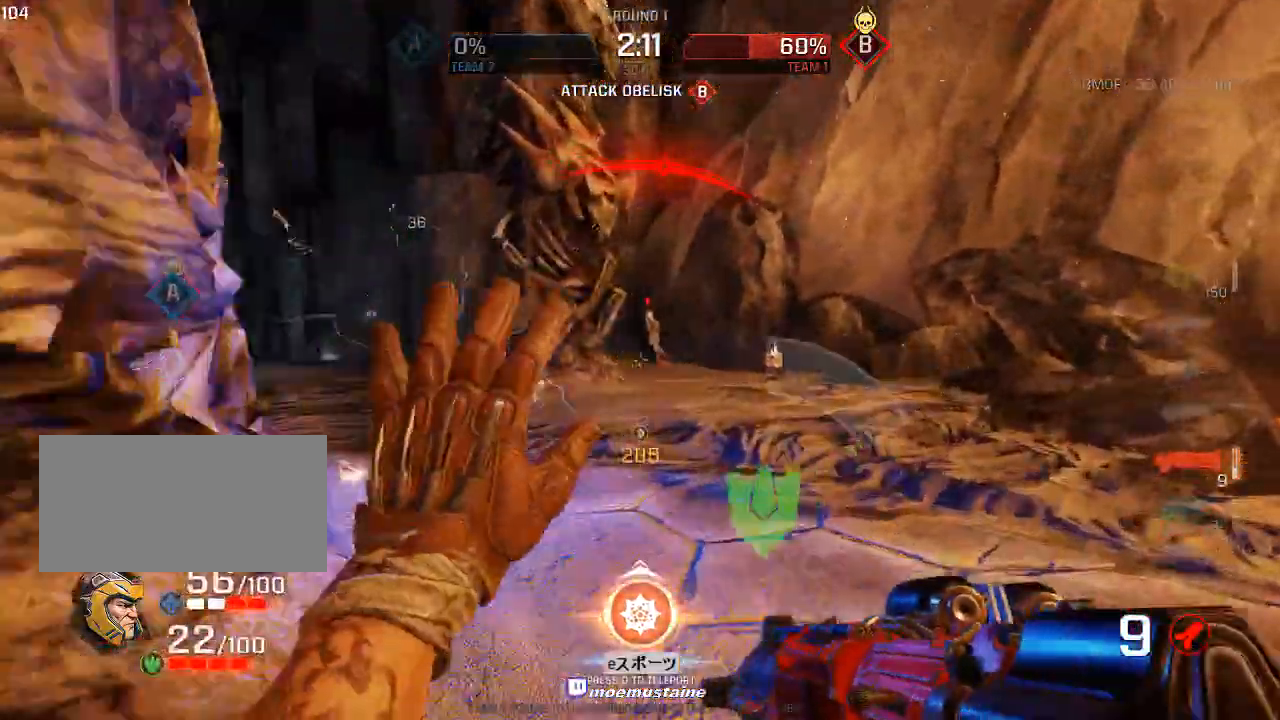
{"keys": ["d"], "mouse": [], "events": [[50, "w", "up"], [117, "s", "down"], [383, "d", "down"], [400, "a", "up"], [433, "s", "up"]]}
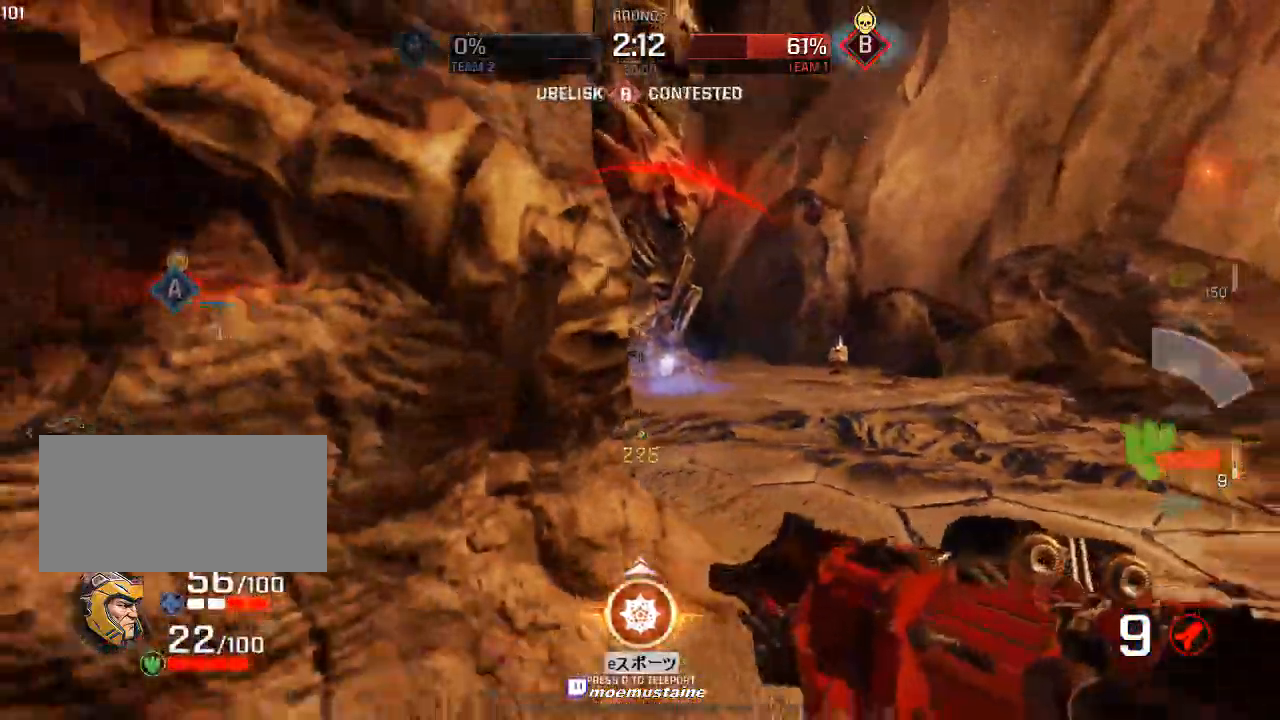
{"keys": ["a", "w"], "mouse": []}
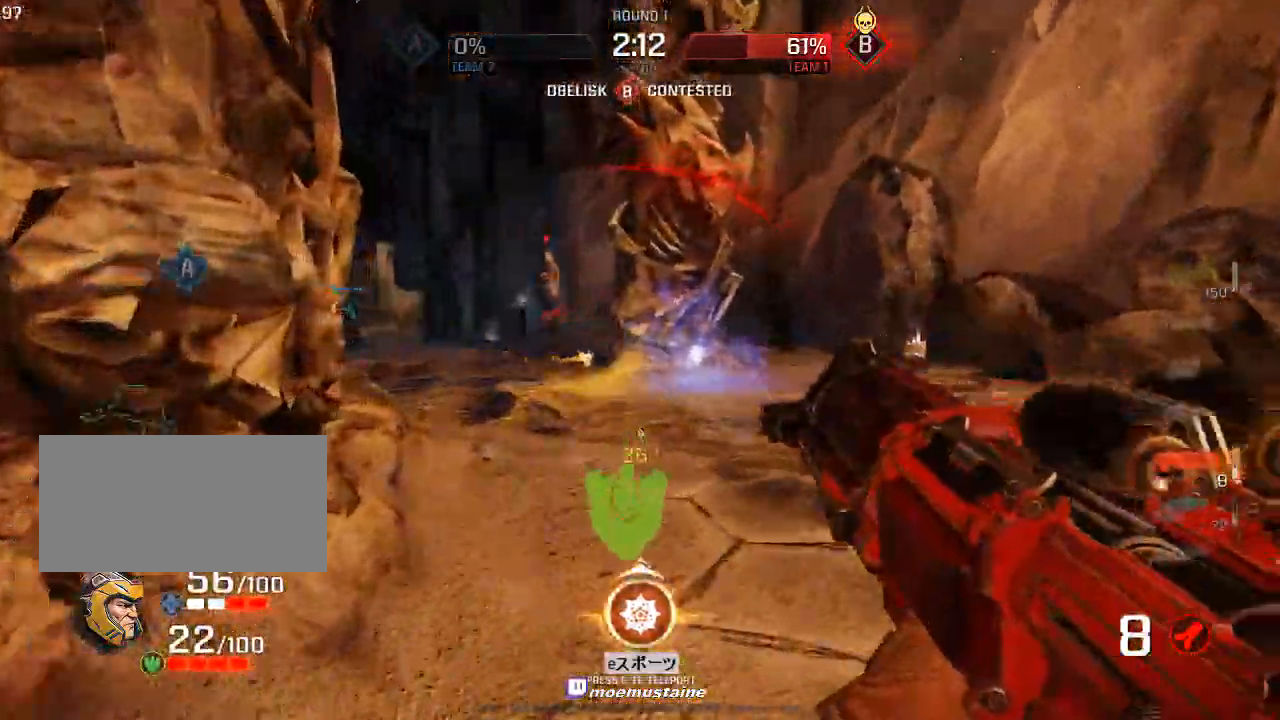
{"keys": ["d"], "mouse": [], "events": [[50, "w", "up"], [217, "q", "down"], [317, "q", "up"], [400, "d", "down"], [433, "a", "up"]]}
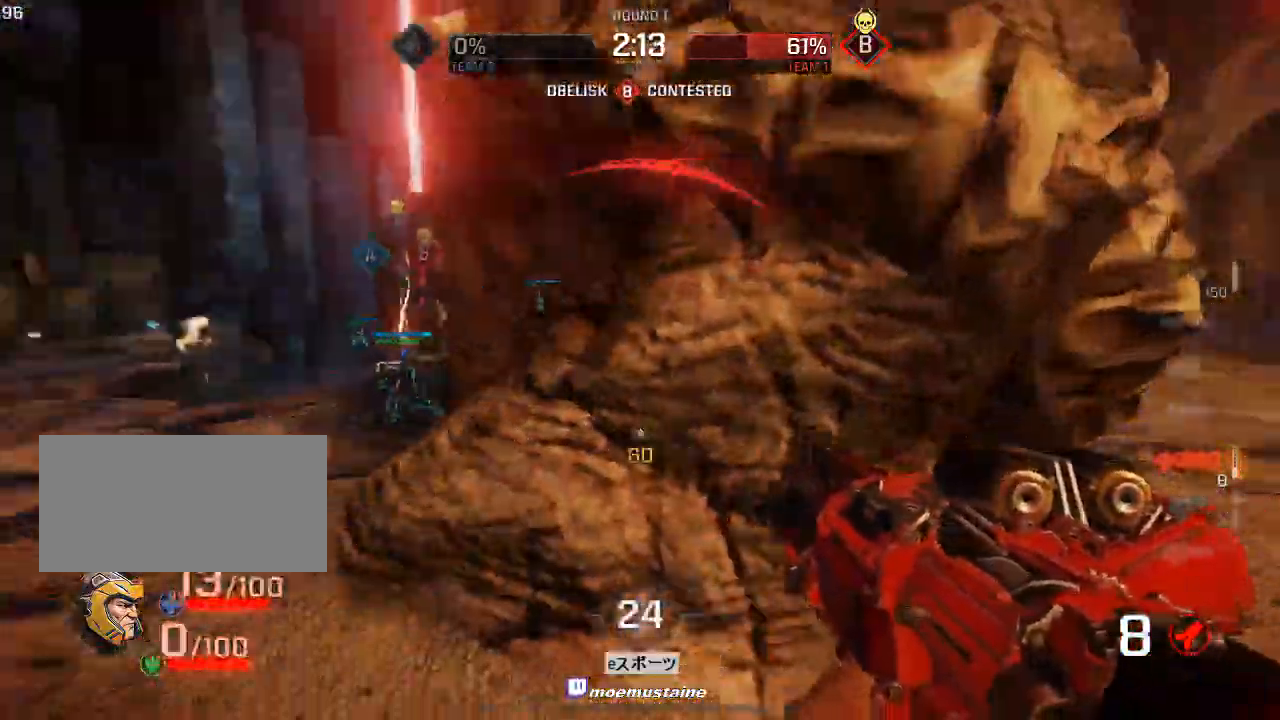
{"keys": ["d", "s"], "mouse": ["left"], "events": [[67, "s", "down"], [133, "a", "down"], [133, "d", "up"], [283, "d", "down"], [417, "a", "up"], [417, "mouse_left", "down"]]}
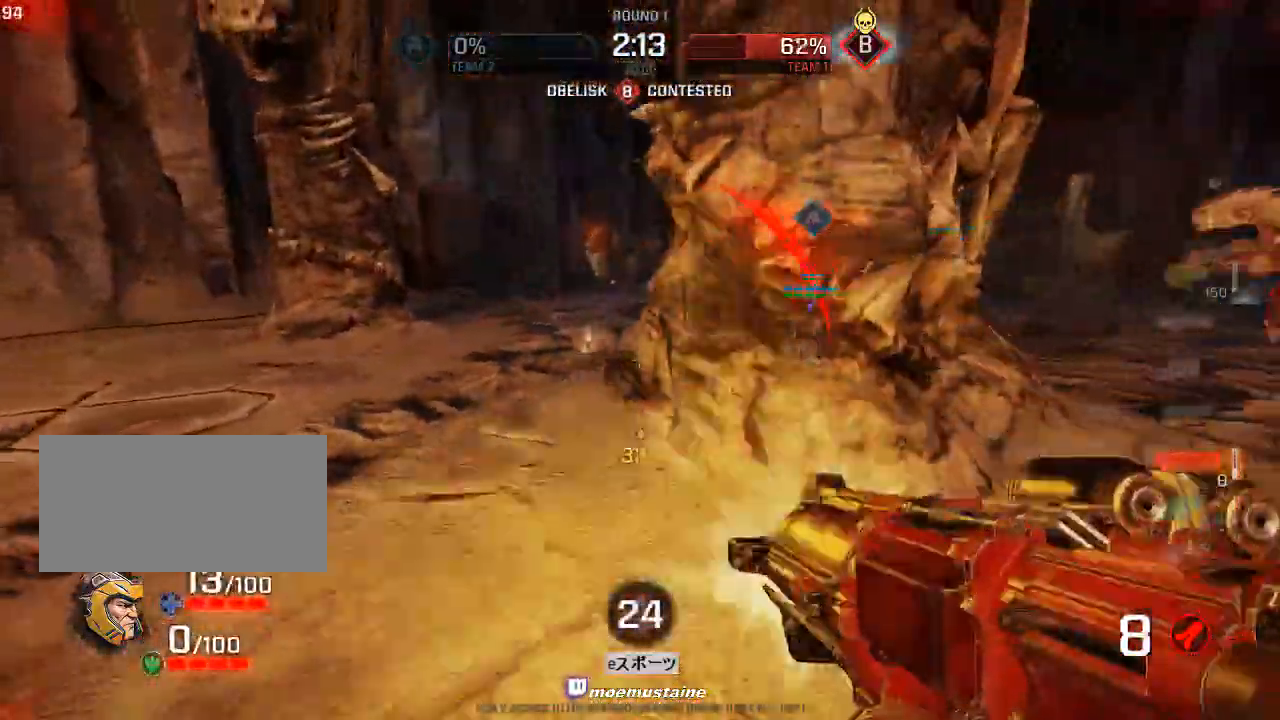
{"keys": ["a", "w"], "mouse": [], "events": [[50, "mouse_left", "up"], [100, "s", "up"], [333, "w", "down"], [483, "a", "down"], [500, "d", "up"]]}
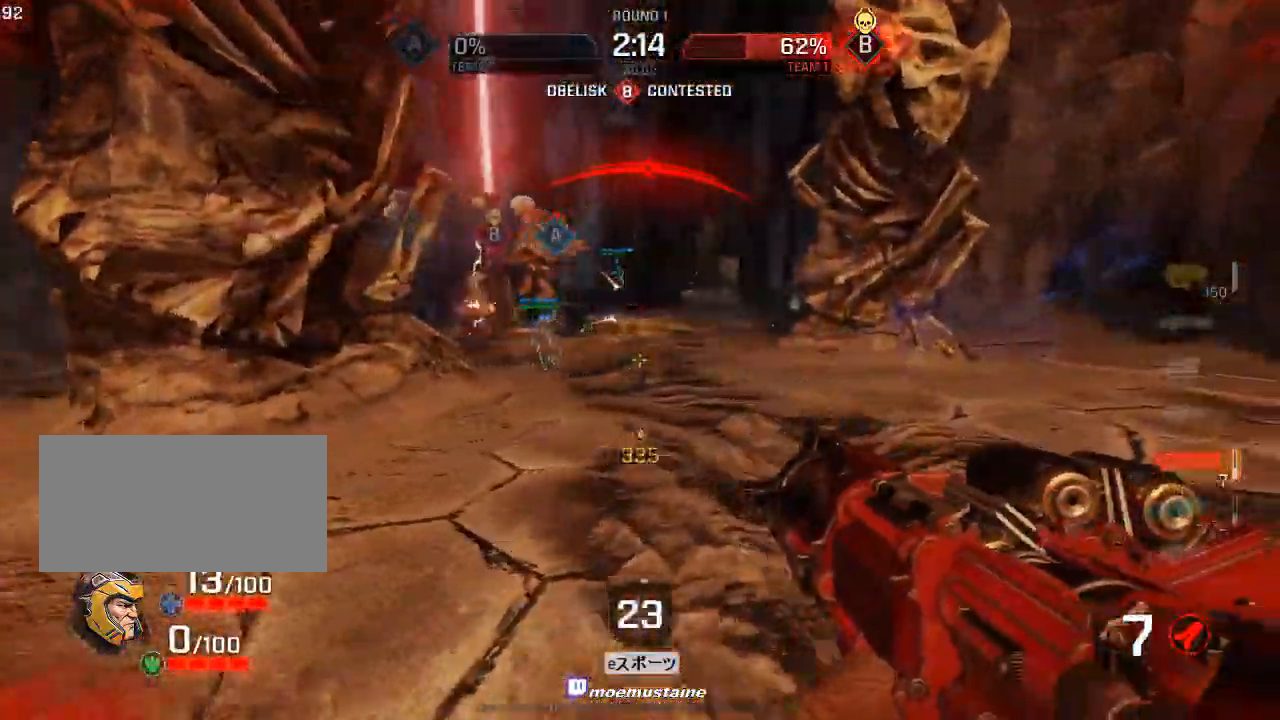
{"keys": ["w"], "mouse": [], "events": [[17, "w", "up"], [217, "mouse_left", "down"], [250, "s", "down"], [317, "s", "up"], [333, "mouse_left", "up"], [433, "w", "down"], [500, "a", "up"]]}
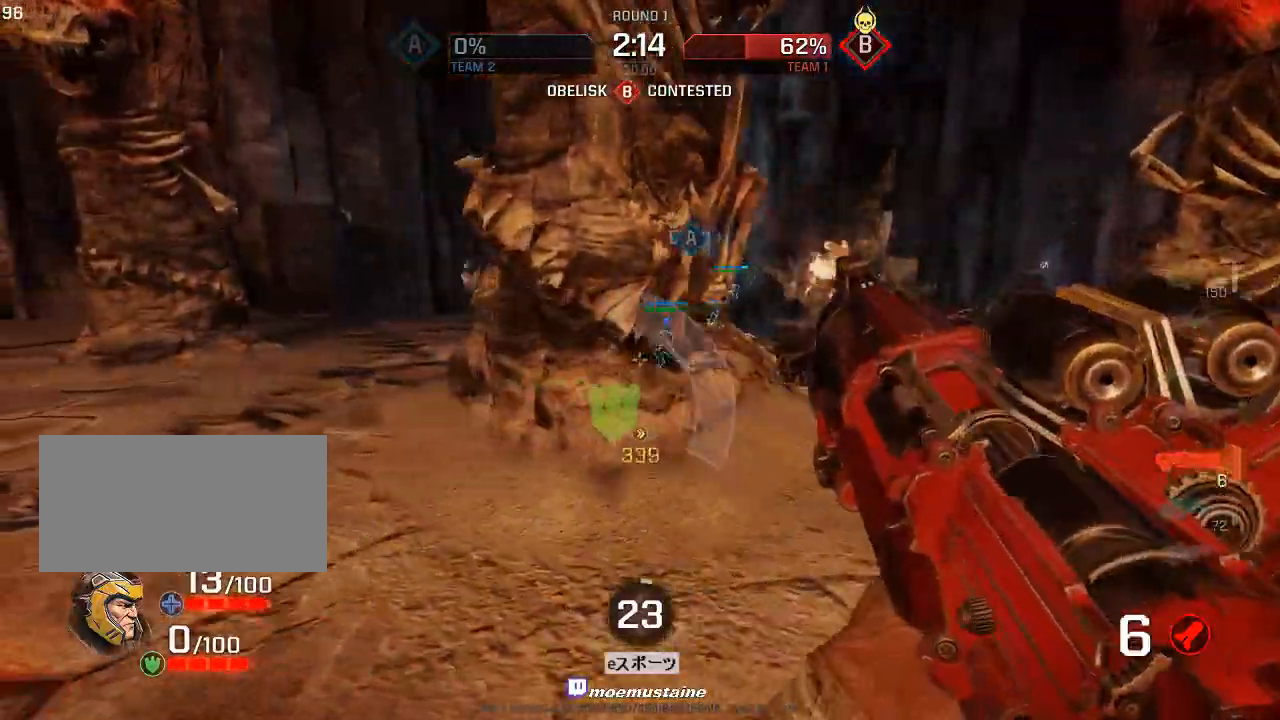
{"keys": ["a", "w"], "mouse": [], "events": [[67, "d", "down"], [300, "mouse_right", "down"], [367, "a", "down"], [417, "d", "up"], [417, "mouse_right", "up"]]}
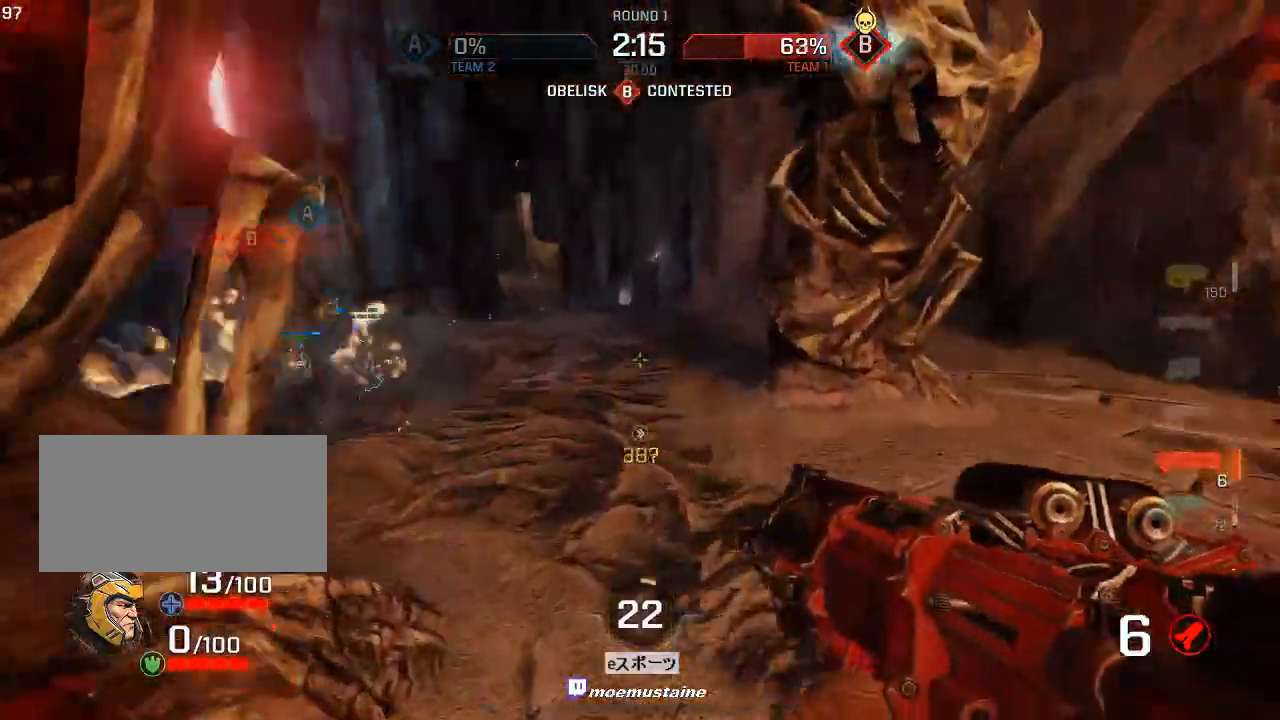
{"keys": ["a", "w"], "mouse": ["right"], "events": [[183, "mouse_left", "down"], [333, "mouse_left", "up"], [400, "mouse_right", "down"]]}
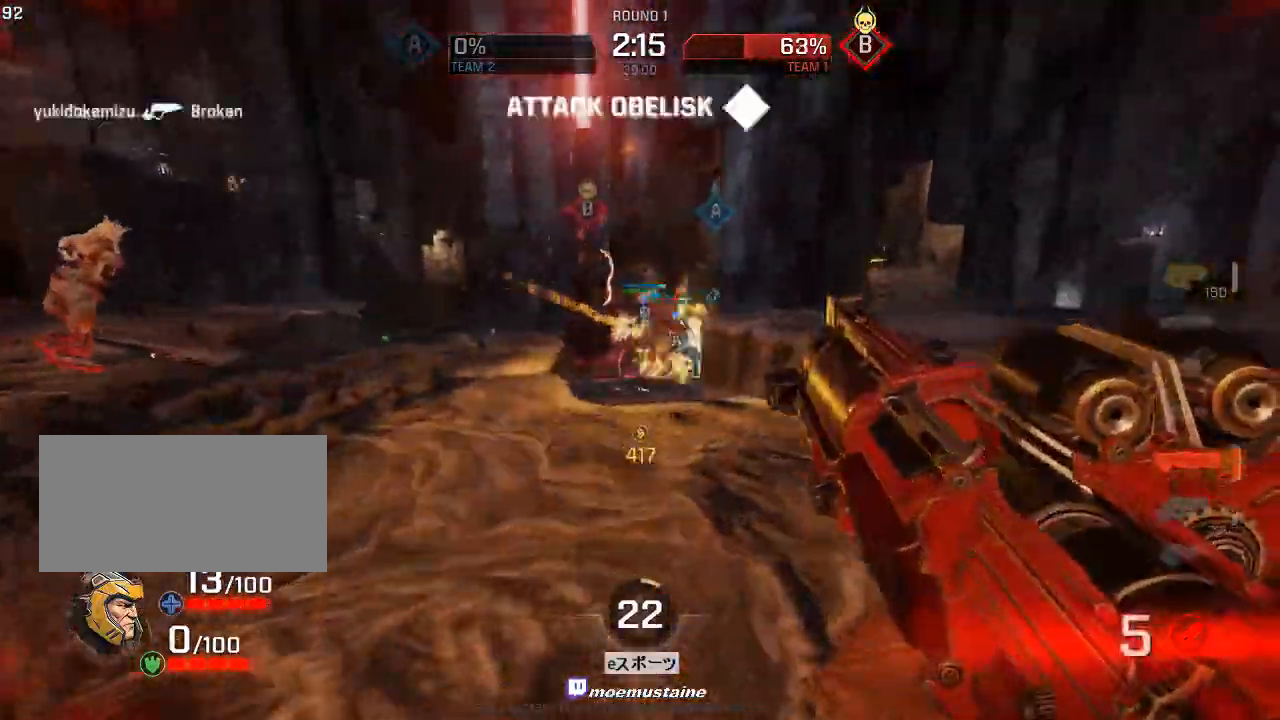
{"keys": ["d", "s"], "mouse": [], "events": [[133, "mouse_right", "up"], [233, "d", "down"], [283, "a", "up"], [333, "w", "up"], [483, "s", "down"]]}
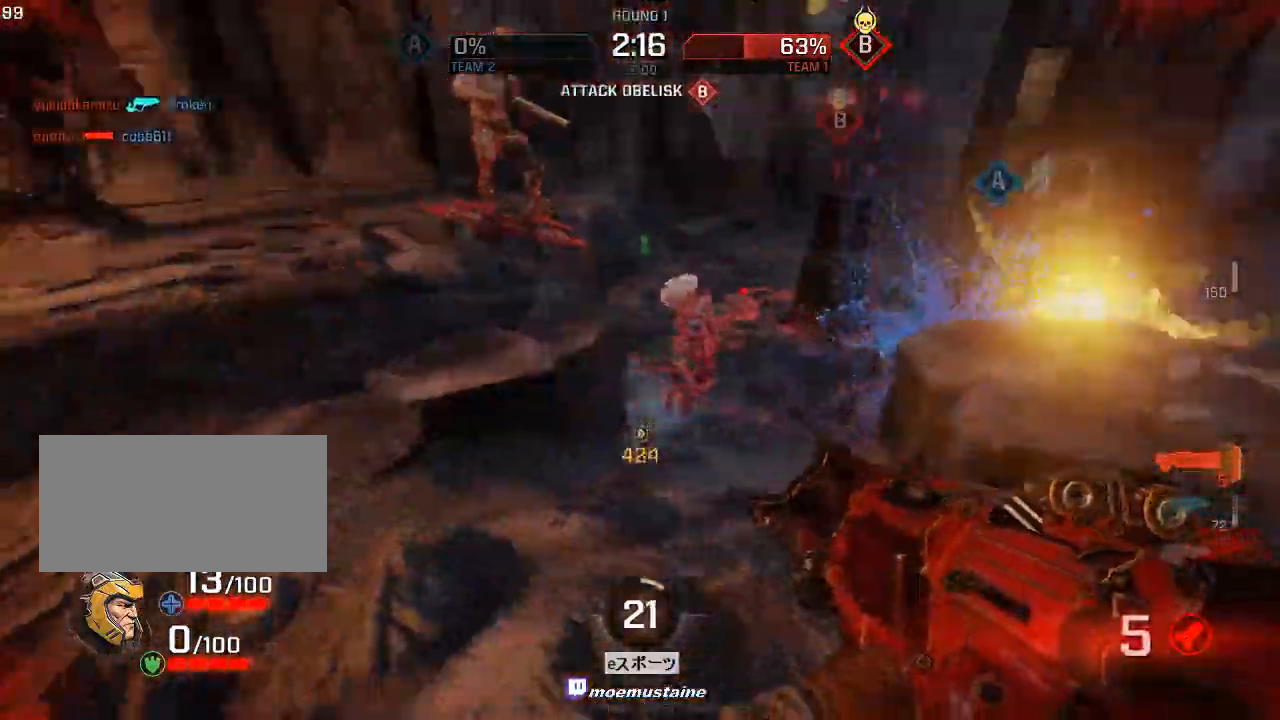
{"keys": ["a", "w"], "mouse": [], "events": [[17, "mouse_left", "down"], [100, "a", "down"], [183, "d", "up"], [183, "mouse_left", "up"], [233, "s", "up"], [417, "w", "down"]]}
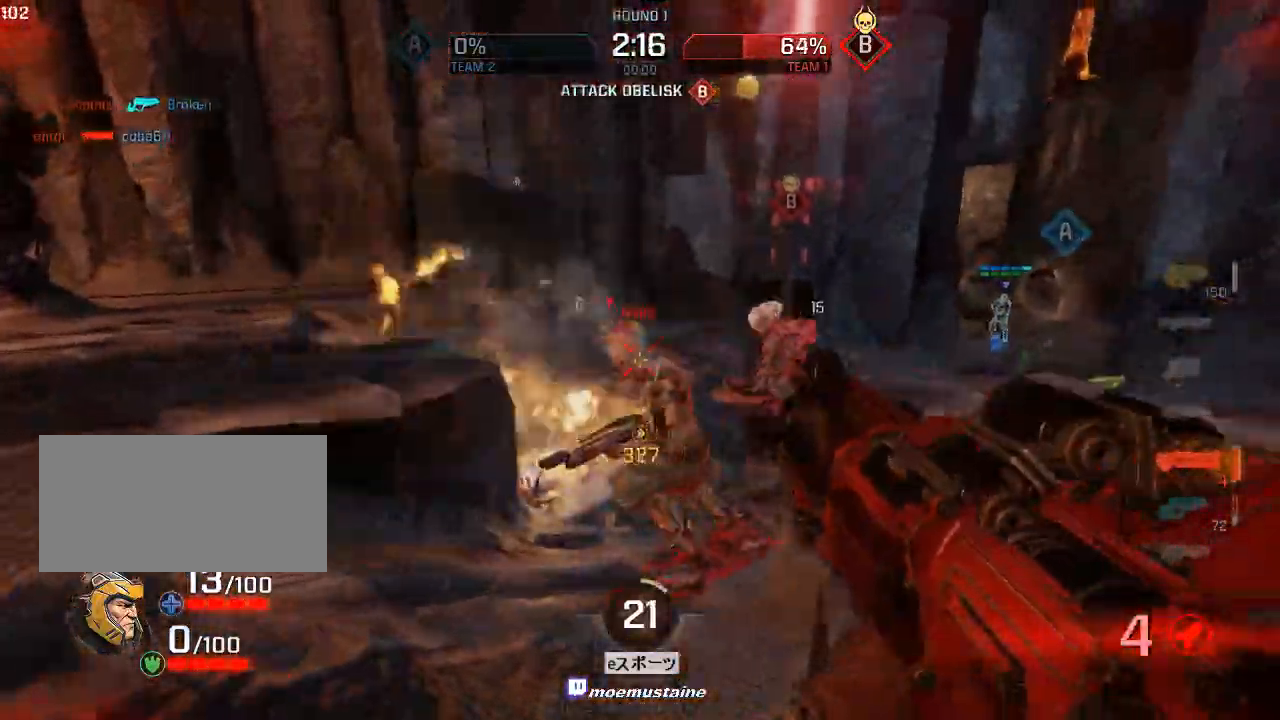
{"keys": ["a", "d", "s"], "mouse": [], "events": [[67, "a", "up"], [83, "a", "down"], [167, "w", "up"], [233, "s", "down"], [317, "mouse_left", "down"], [383, "e", "down"], [450, "d", "down"], [467, "mouse_left", "up"], [483, "e", "up"]]}
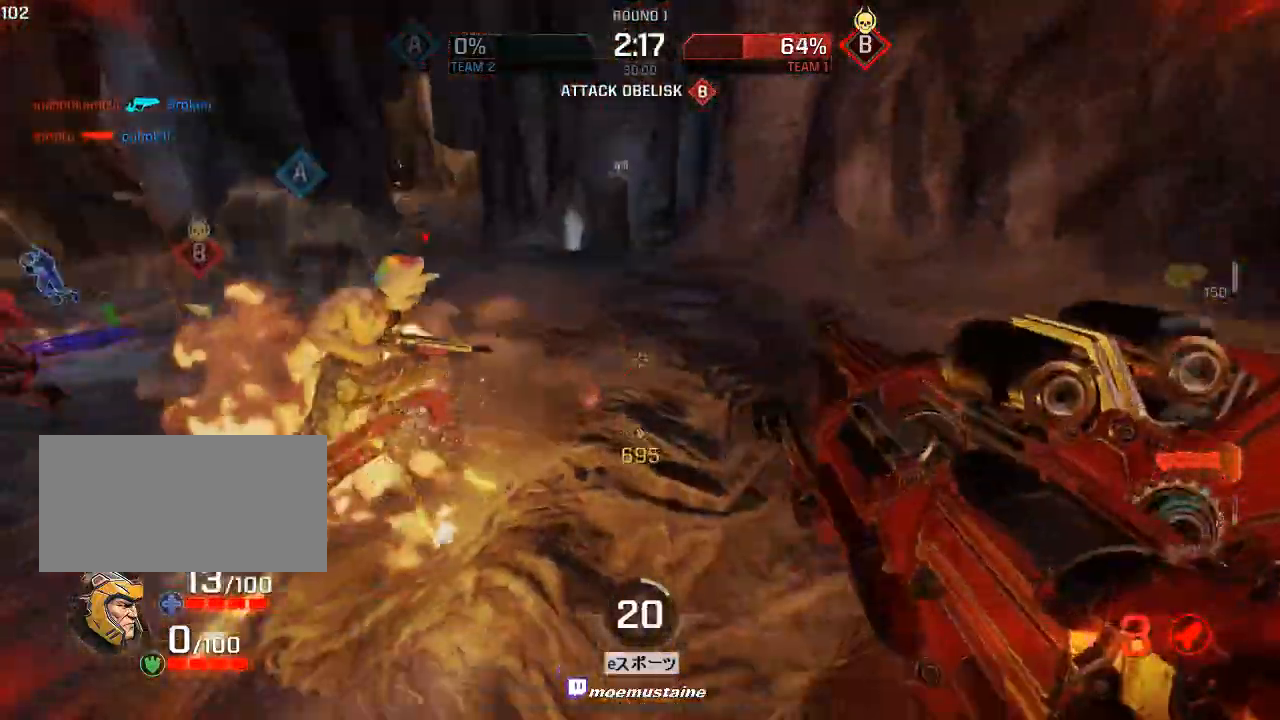
{"keys": ["w"], "mouse": [], "events": [[67, "a", "up"], [183, "a", "down"], [217, "d", "up"], [250, "s", "up"], [383, "w", "down"], [483, "a", "up"]]}
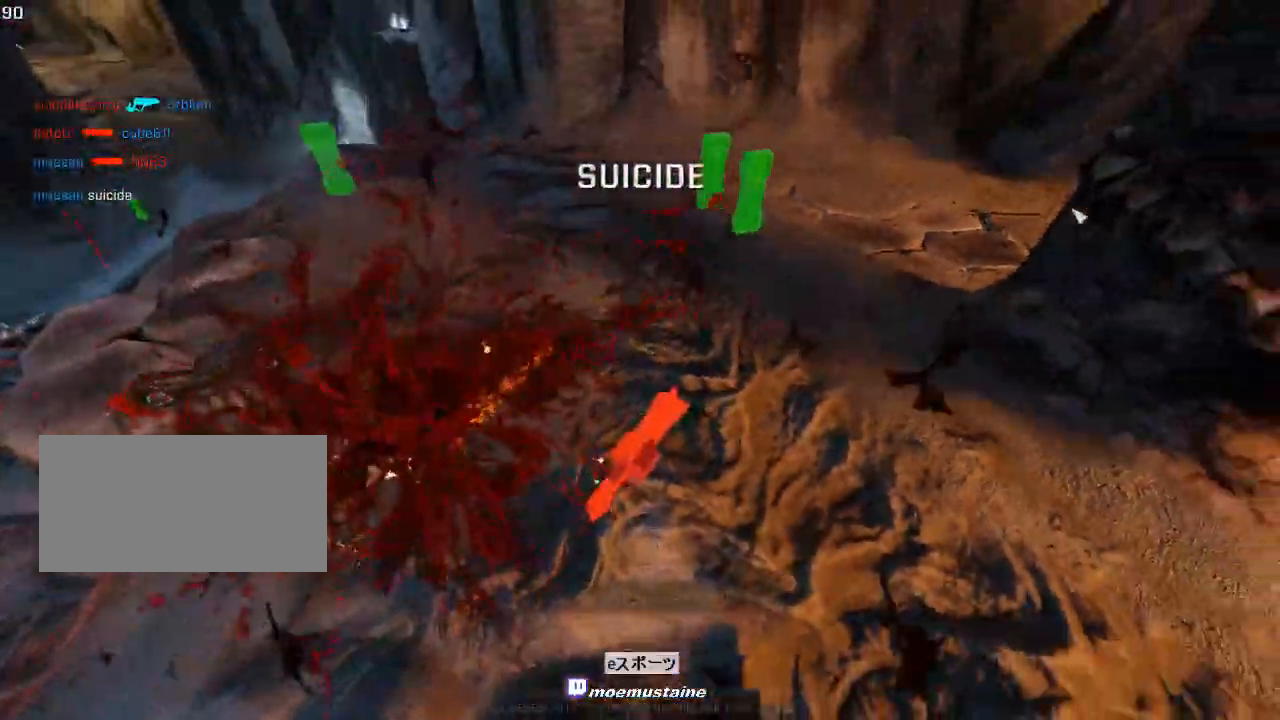
{"keys": [], "mouse": [], "events": [[50, "w", "up"]]}
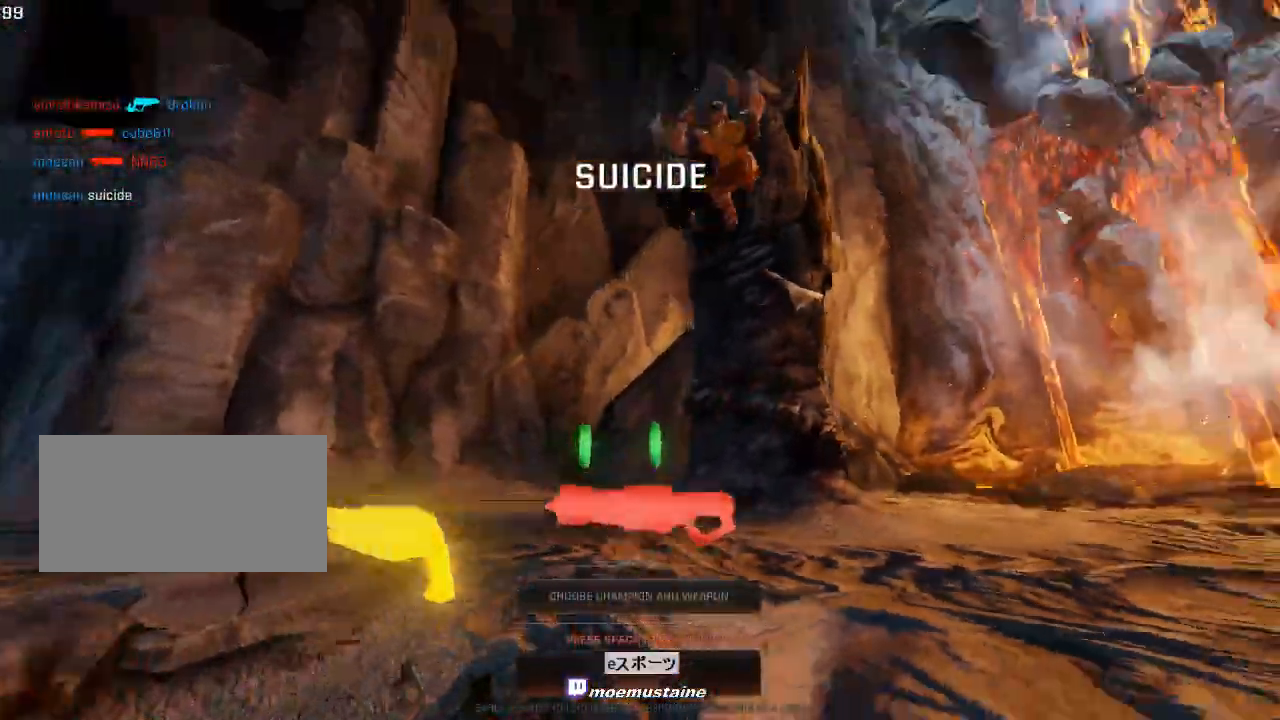
{"keys": [], "mouse": [], "events": []}
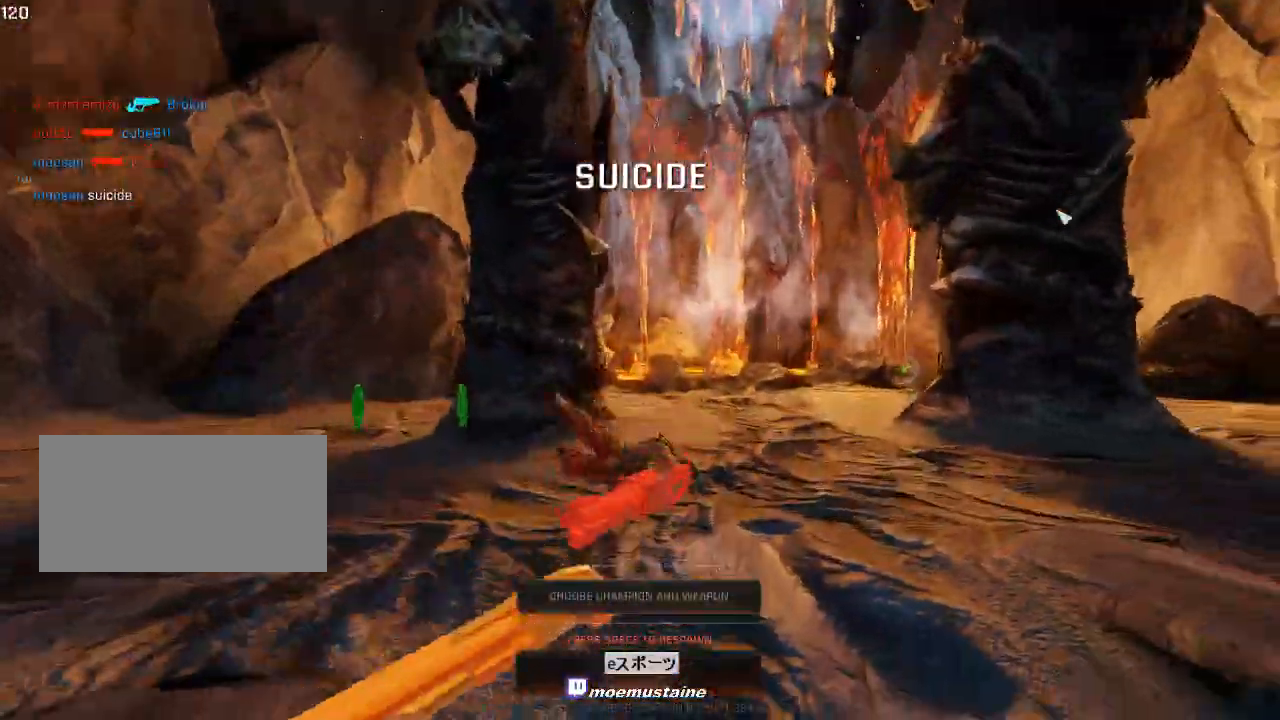
{"keys": [], "mouse": [], "events": []}